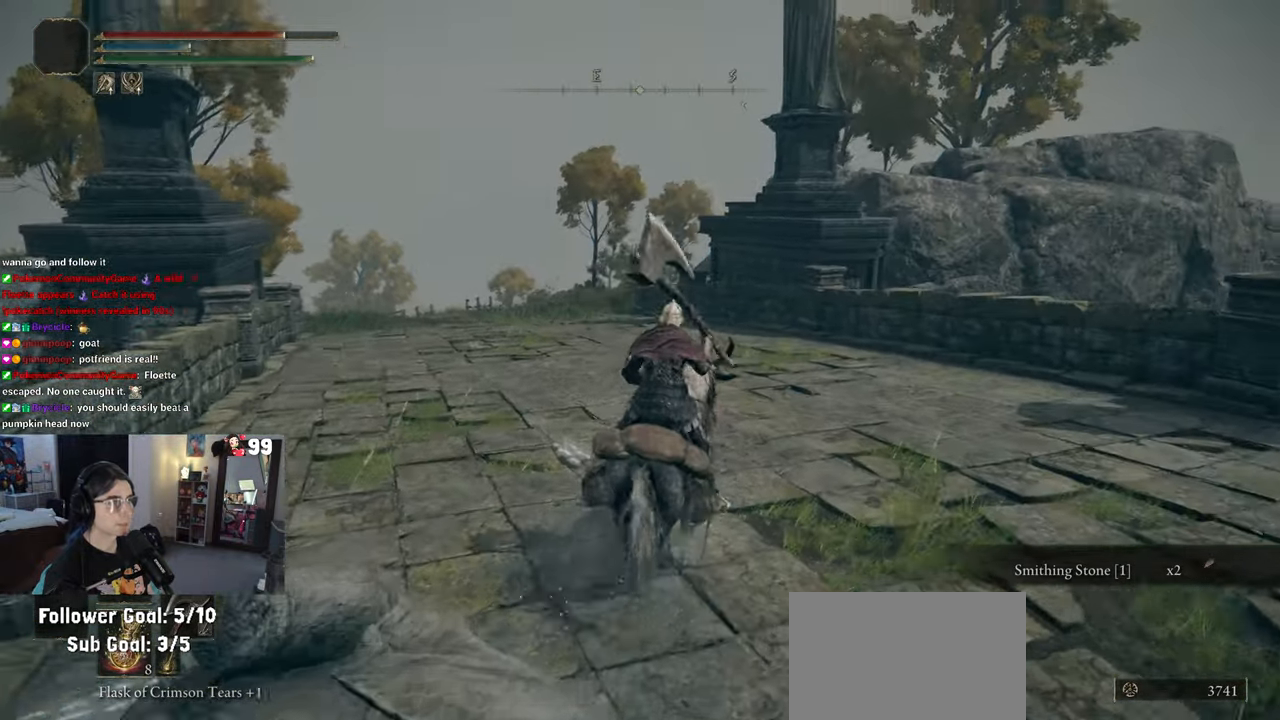
Gameplay with a controller (PlayStation layout); each line is a JSON object with the inputs held at the frame after it. "events" lists button and stick changes between this image and that frame as [ms after this image, input, new state], when the widget could be followed in between.
{"buttons": [], "left_stick": "up", "right_stick": "center", "events": []}
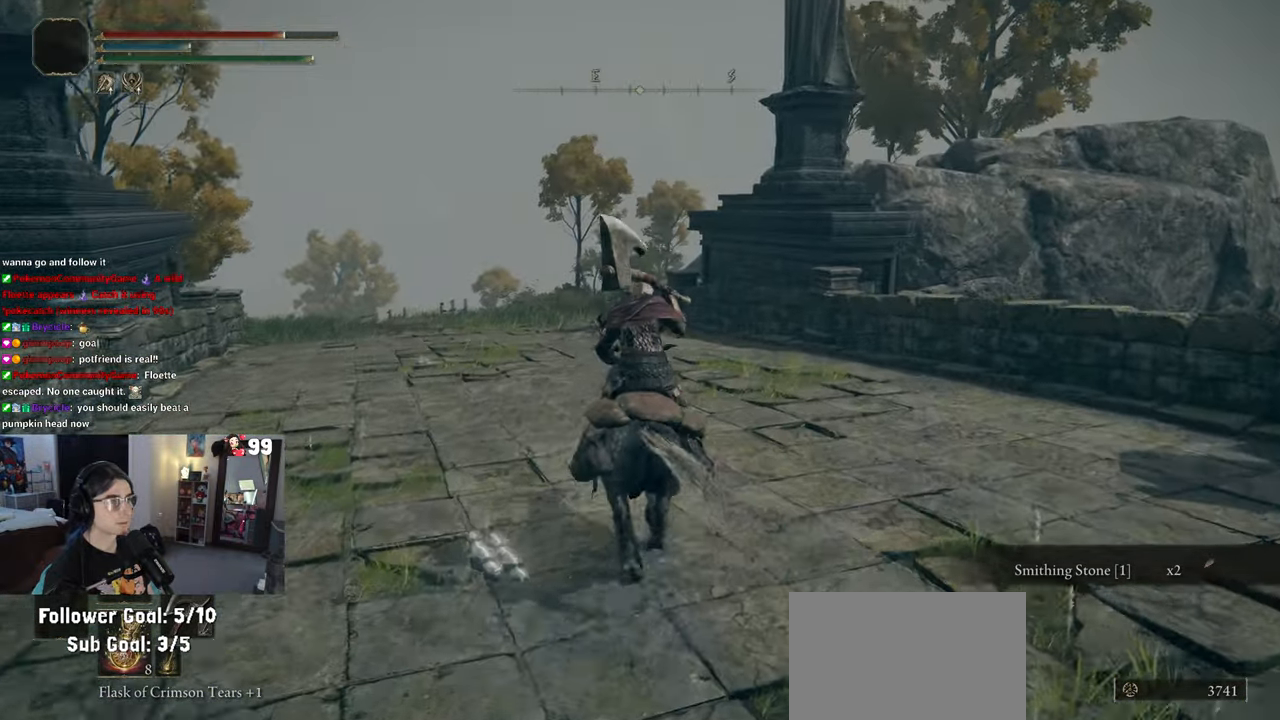
{"buttons": [], "left_stick": "up", "right_stick": "center", "events": []}
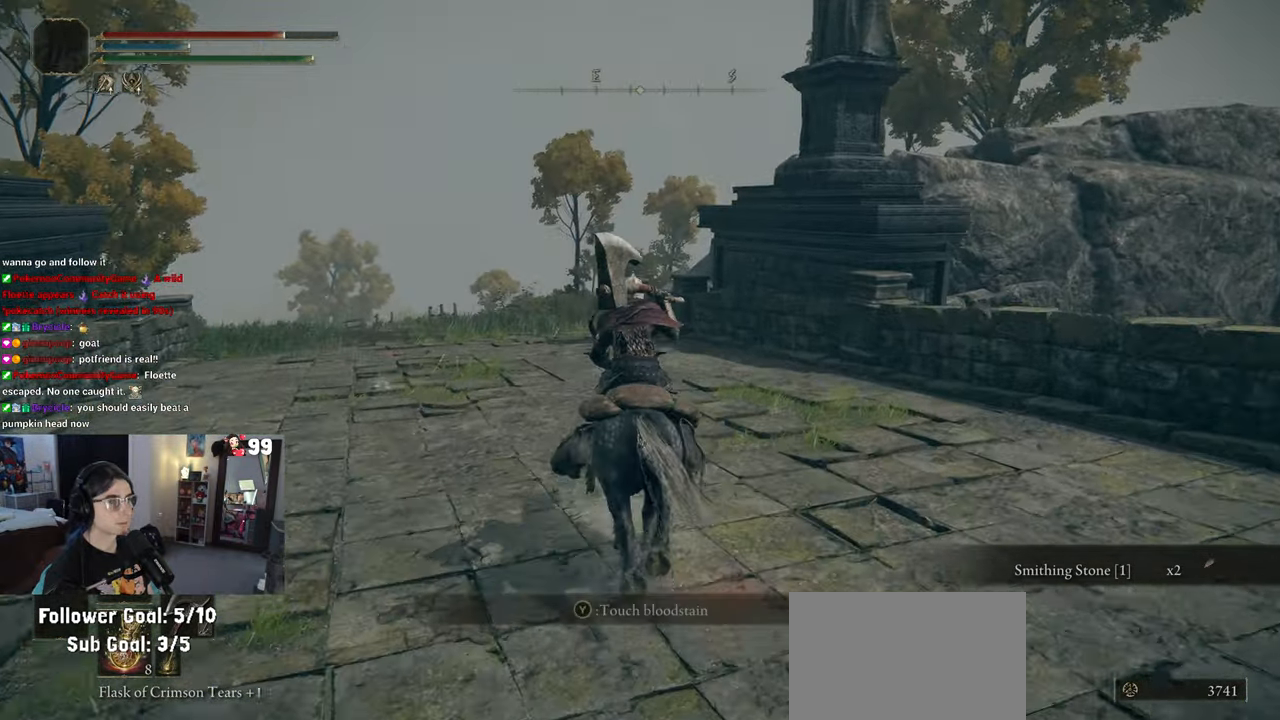
{"buttons": [], "left_stick": "up-left", "right_stick": "center", "events": [[67, "CIRCLE", "down"], [217, "CIRCLE", "up"], [367, "left_stick", "up-left"]]}
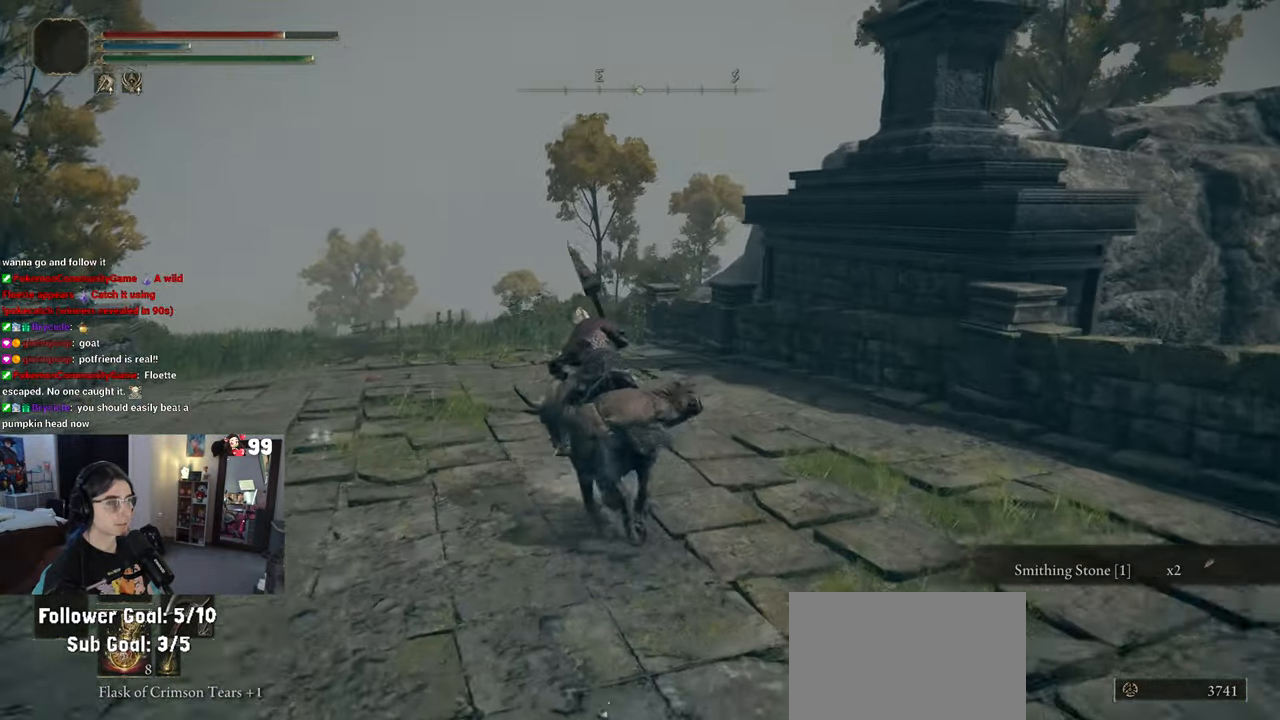
{"buttons": [], "left_stick": "up", "right_stick": "center", "events": [[500, "left_stick", "up"]]}
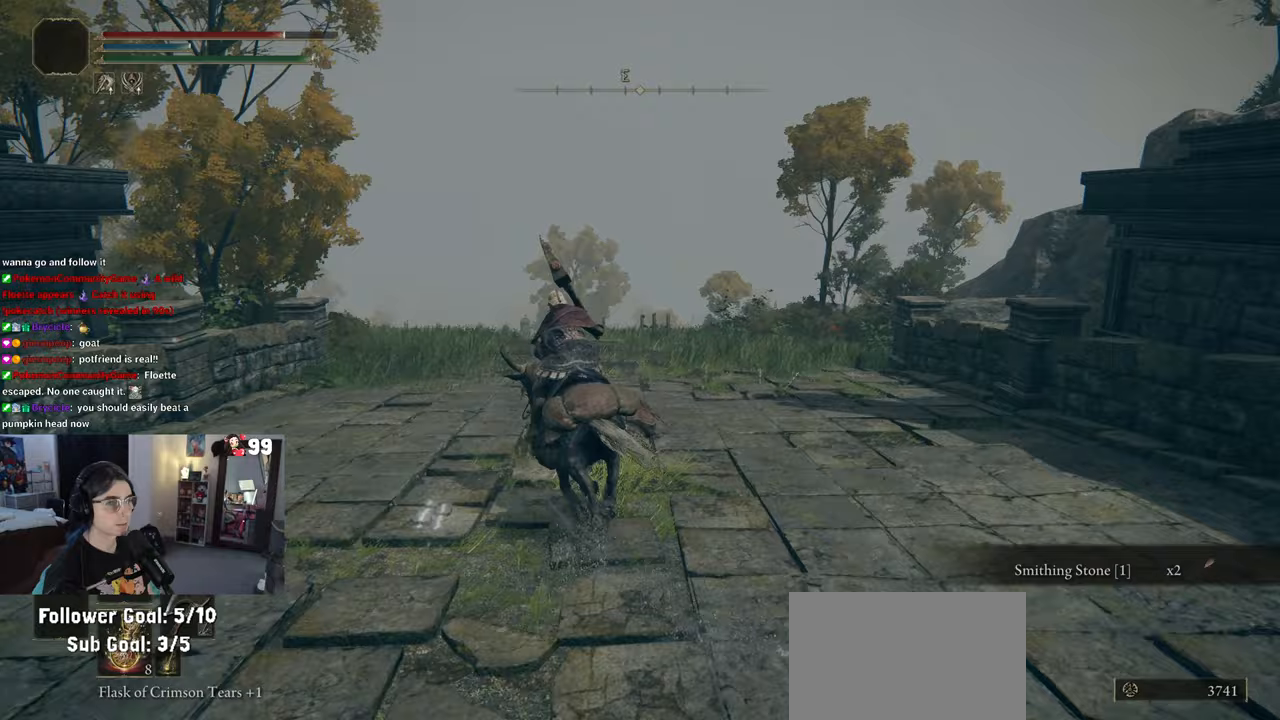
{"buttons": [], "left_stick": "up", "right_stick": "right", "events": [[333, "right_stick", "right"]]}
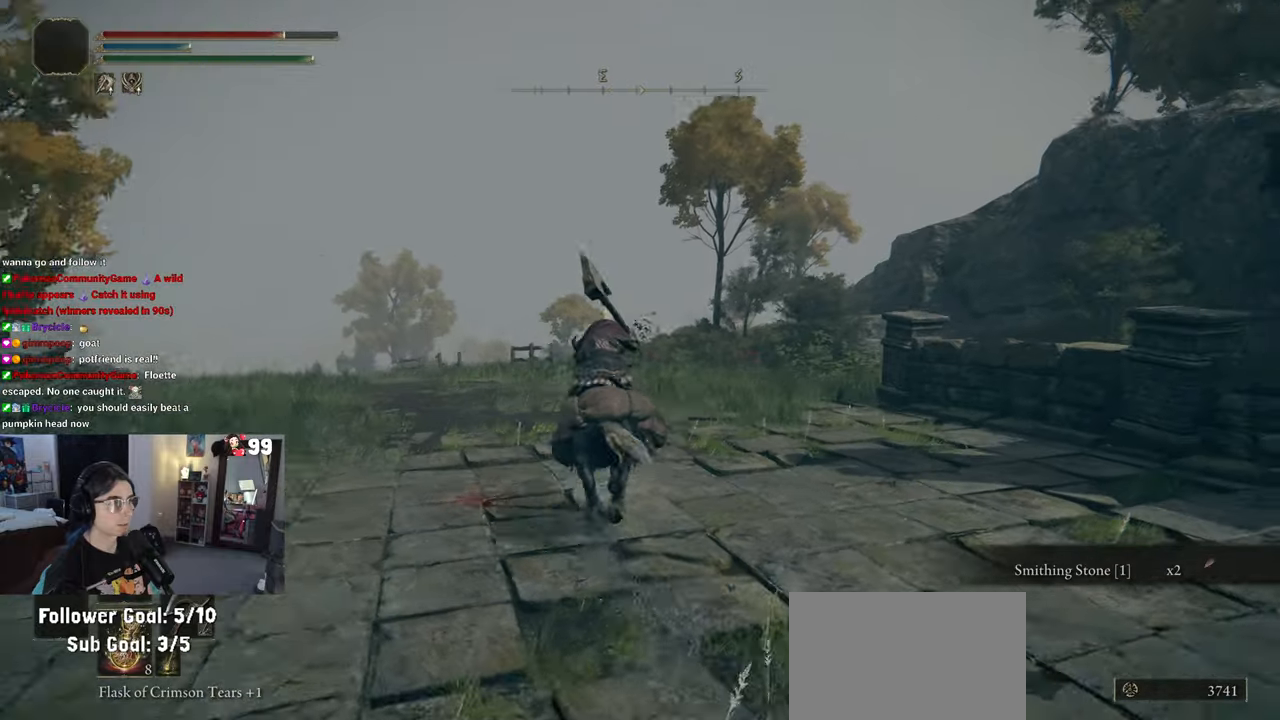
{"buttons": [], "left_stick": "up-left", "right_stick": "right", "events": [[83, "right_stick", "center"], [383, "right_stick", "right"], [467, "left_stick", "up-left"]]}
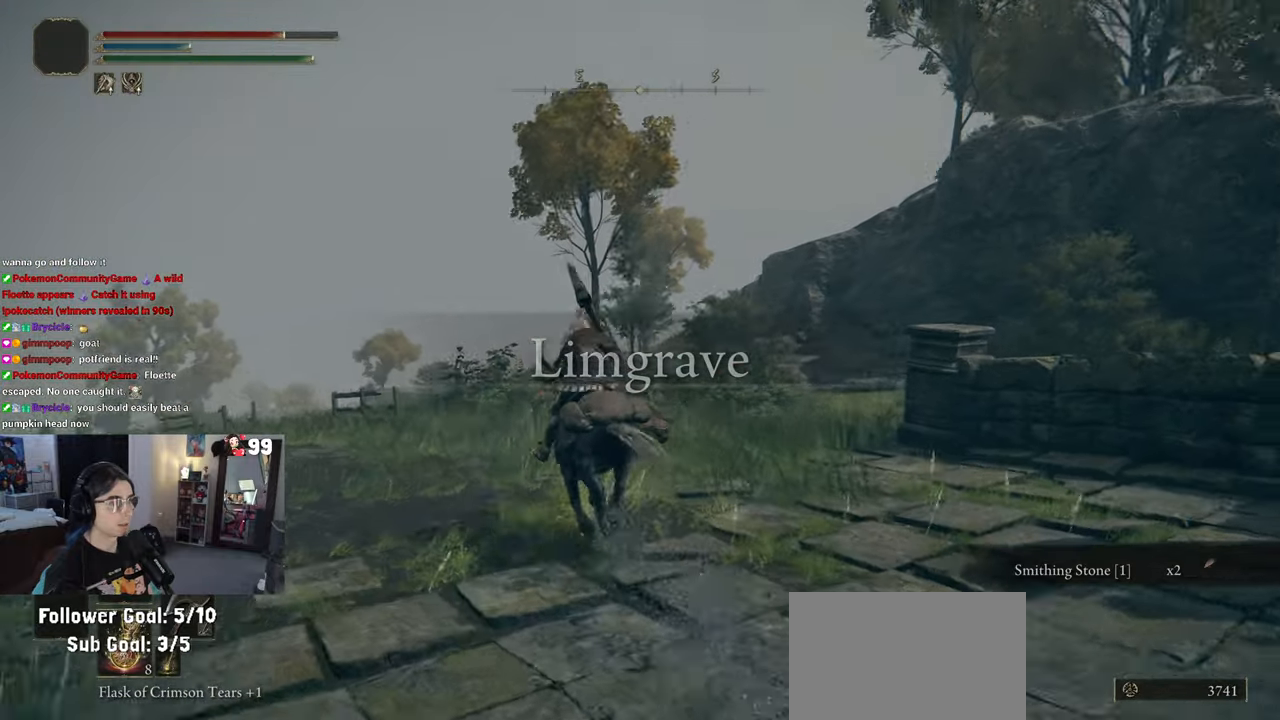
{"buttons": [], "left_stick": "up-left", "right_stick": "down-left", "events": [[150, "right_stick", "center"], [317, "right_stick", "down-left"]]}
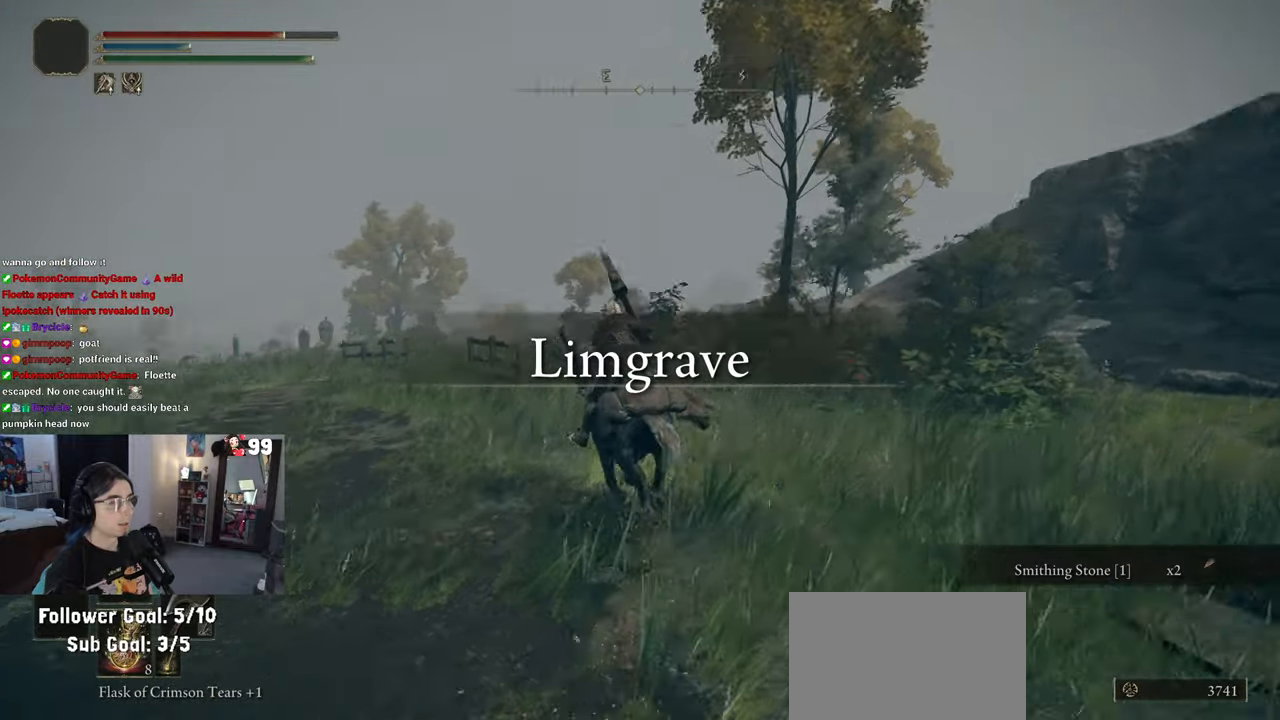
{"buttons": [], "left_stick": "center", "right_stick": "center", "events": [[117, "right_stick", "center"], [467, "left_stick", "center"]]}
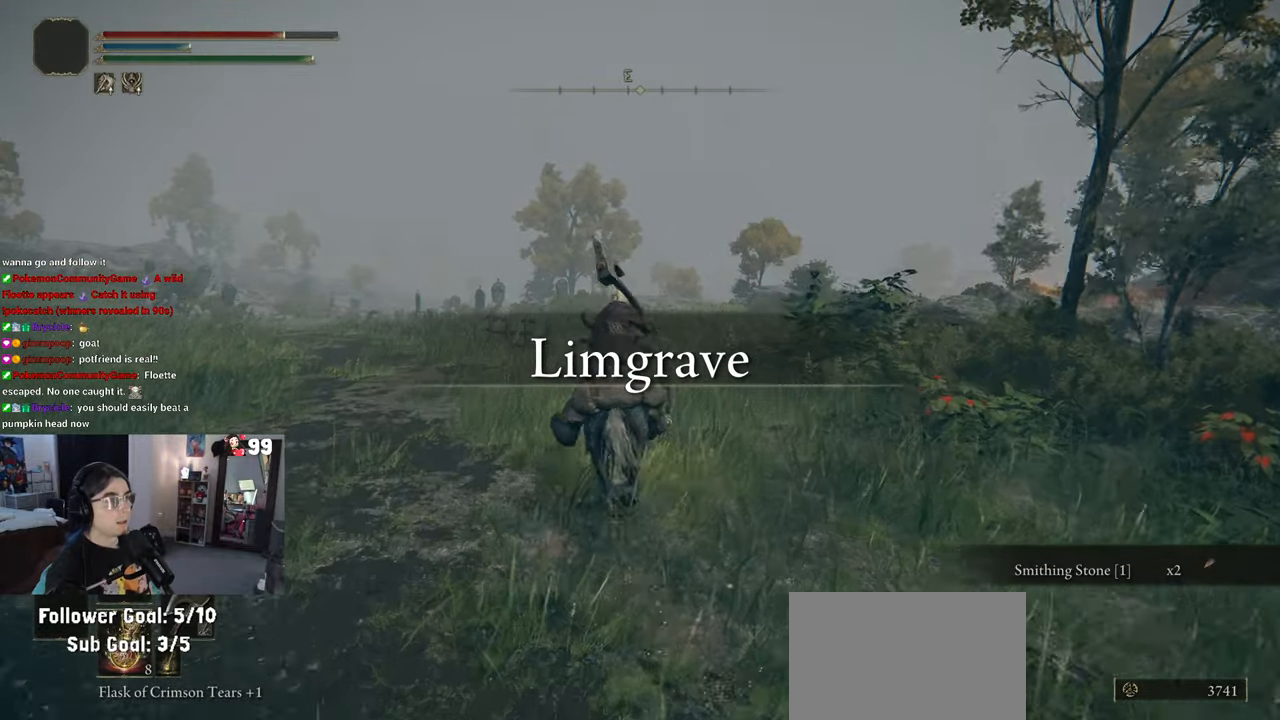
{"buttons": [], "left_stick": "center", "right_stick": "center", "events": []}
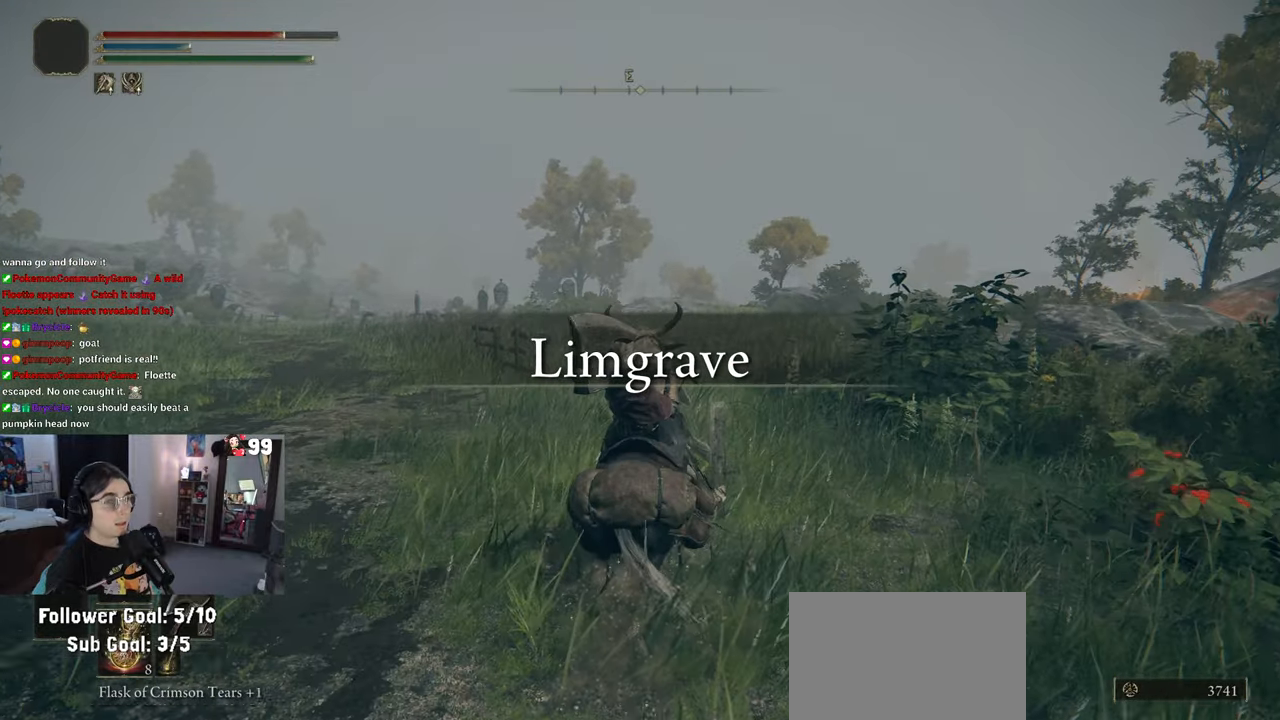
{"buttons": [], "left_stick": "center", "right_stick": "center"}
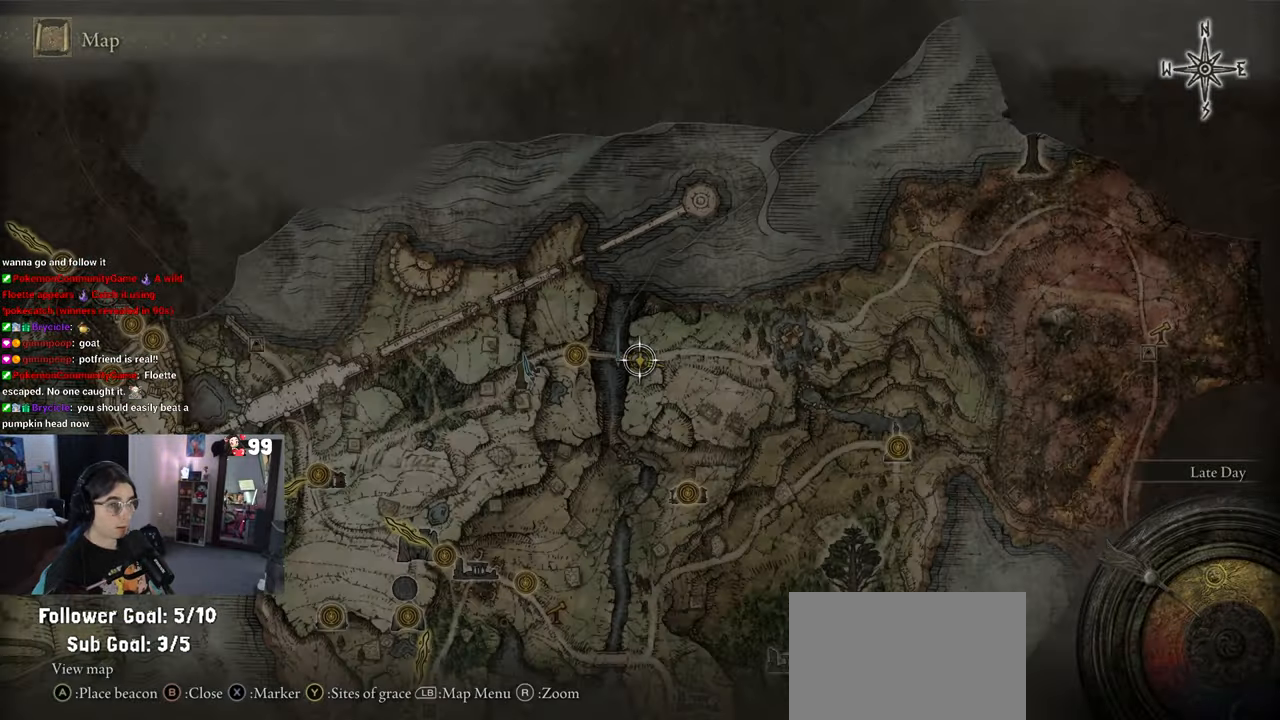
{"buttons": [], "left_stick": "center", "right_stick": "center", "events": []}
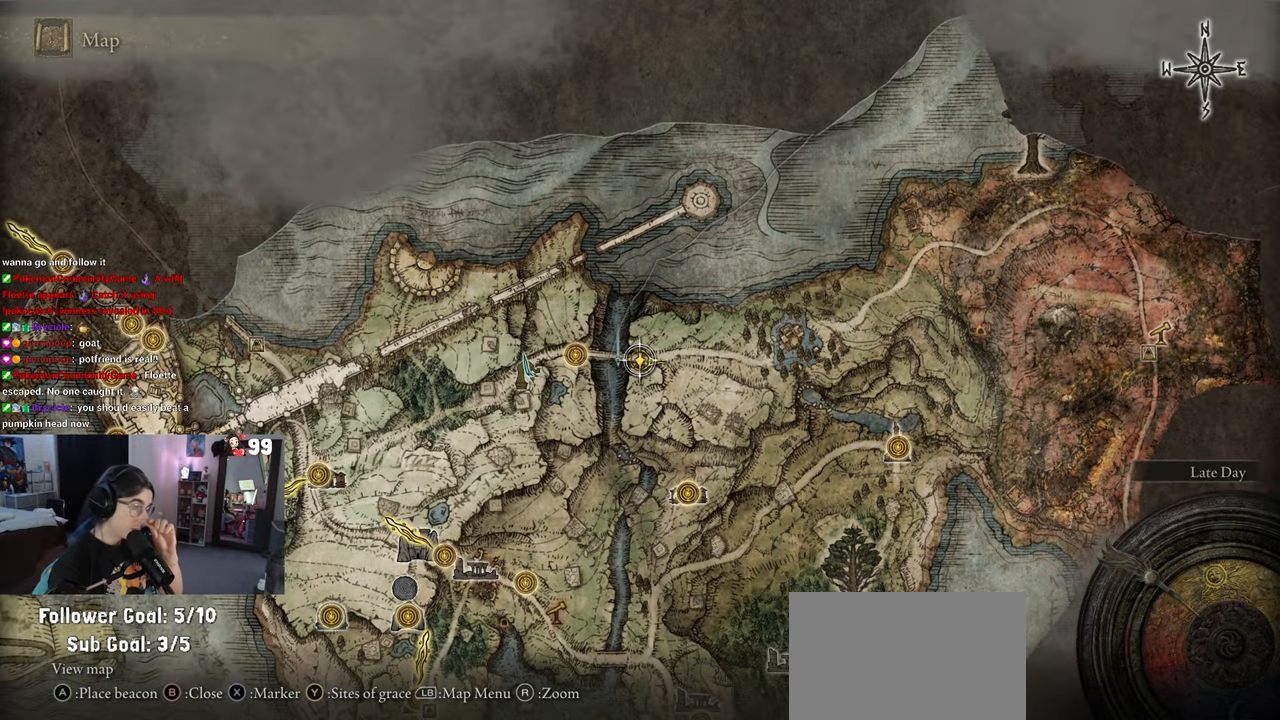
{"buttons": [], "left_stick": "center", "right_stick": "center", "events": []}
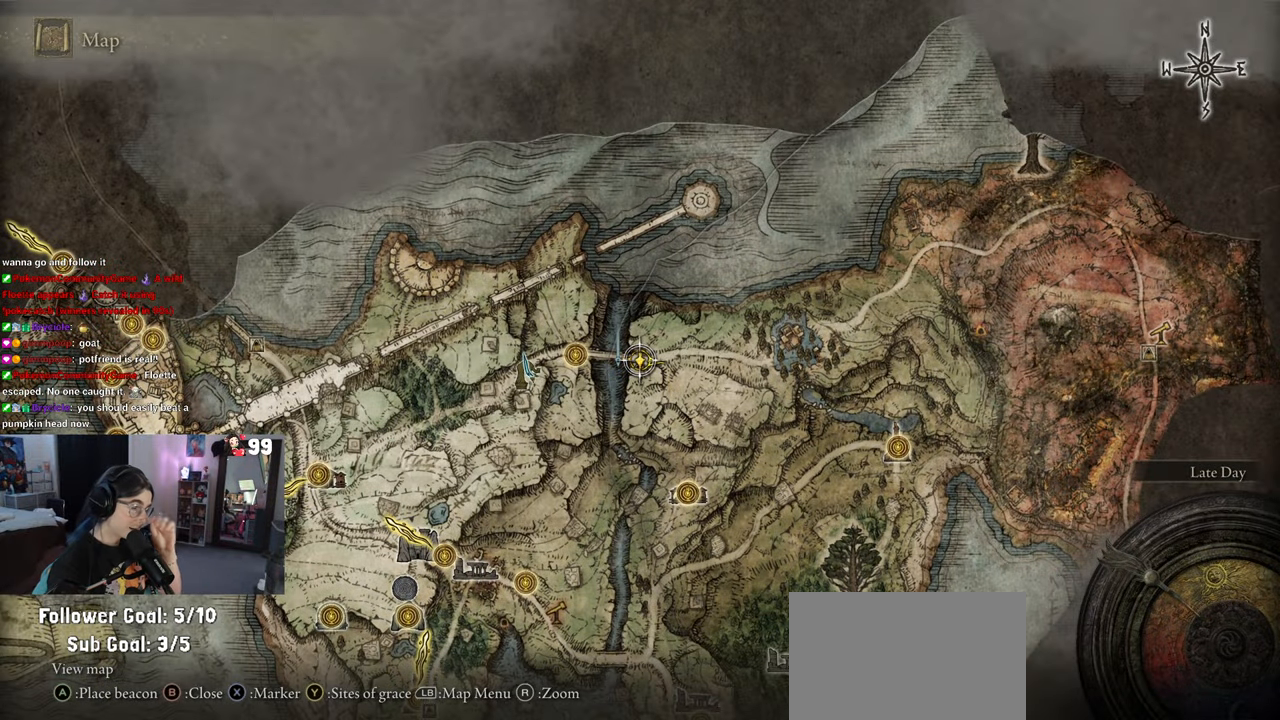
{"buttons": [], "left_stick": "center", "right_stick": "center", "events": []}
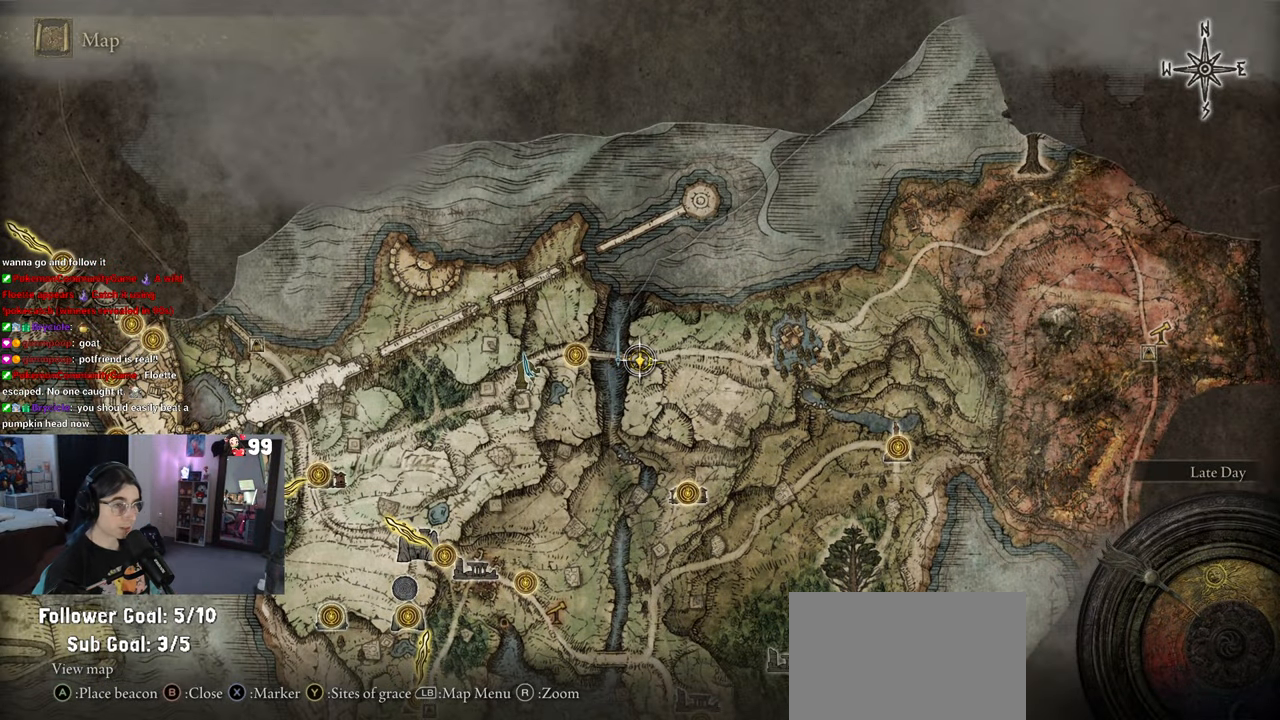
{"buttons": [], "left_stick": "center", "right_stick": "center", "events": []}
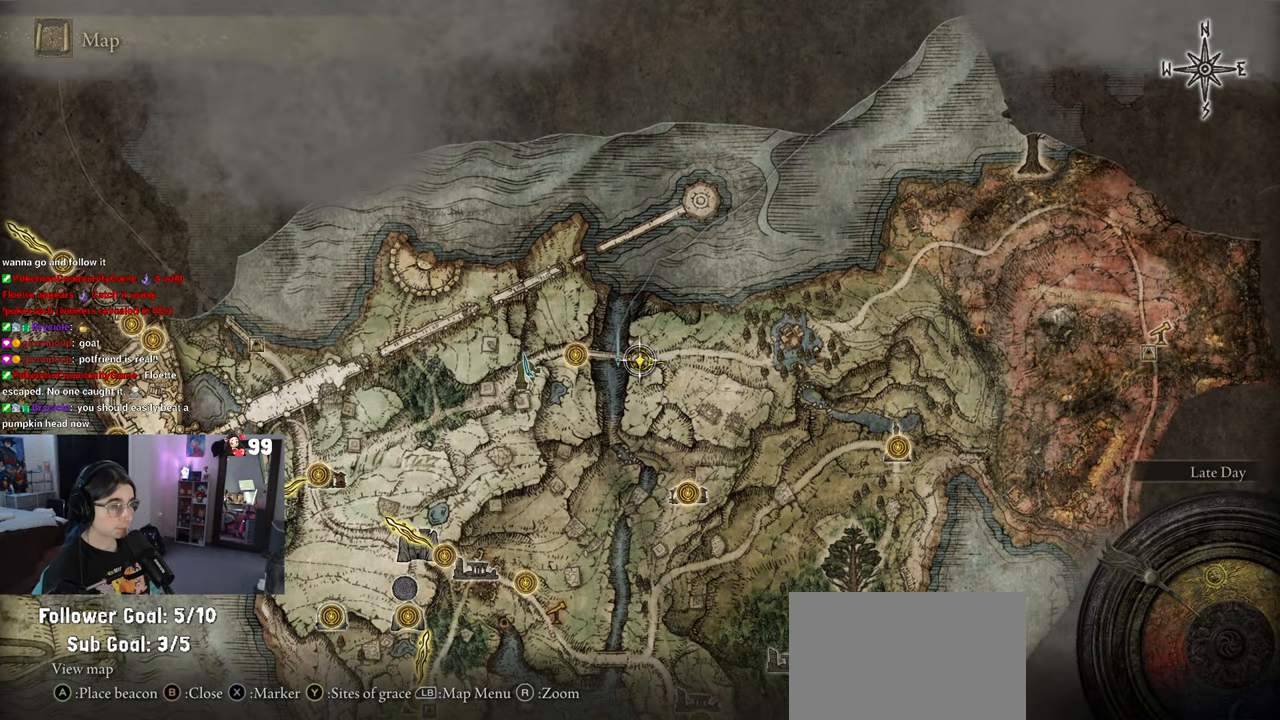
{"buttons": [], "left_stick": "center", "right_stick": "center", "events": []}
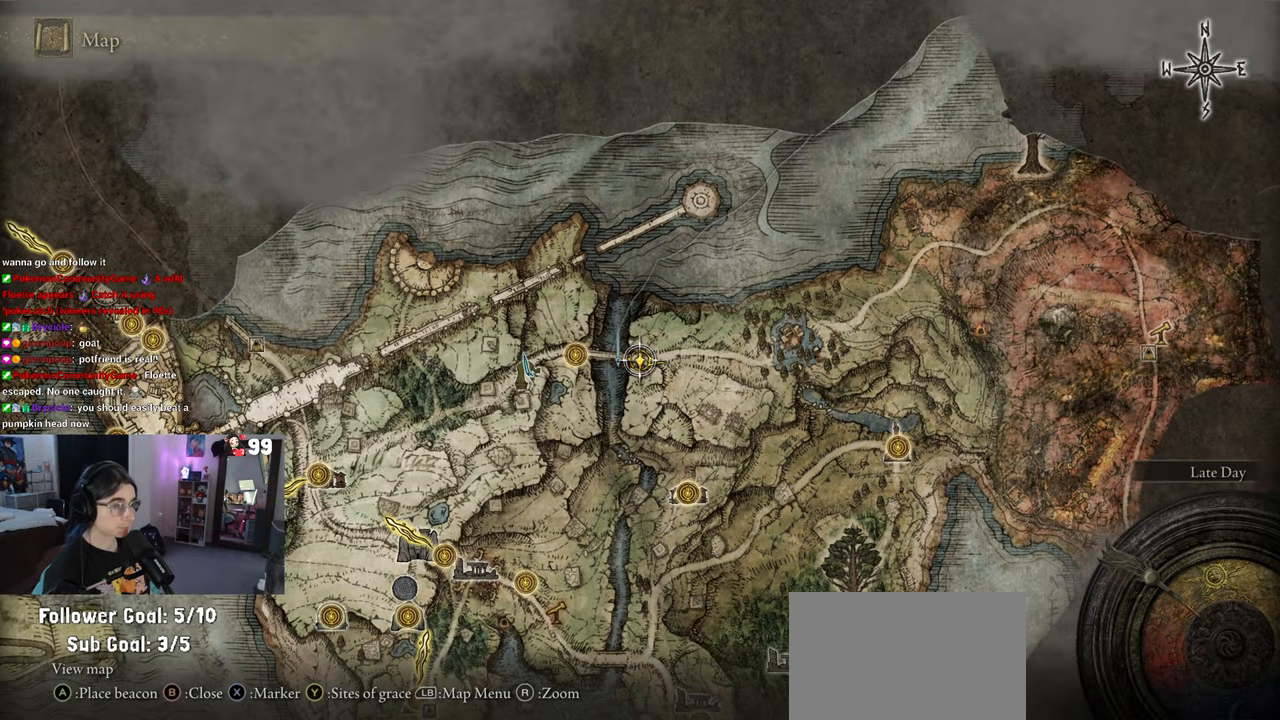
{"buttons": [], "left_stick": "up", "right_stick": "center", "events": [[317, "CIRCLE", "down"], [383, "left_stick", "up"], [450, "CIRCLE", "up"]]}
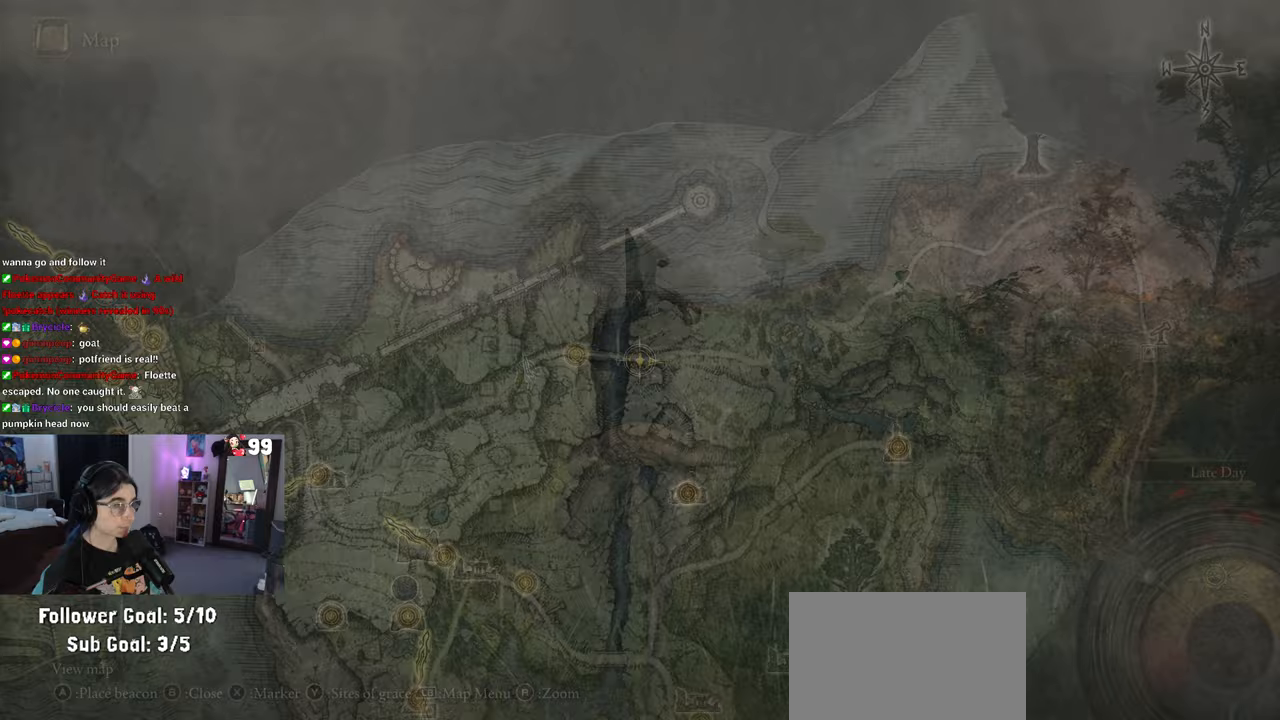
{"buttons": [], "left_stick": "up", "right_stick": "center", "events": []}
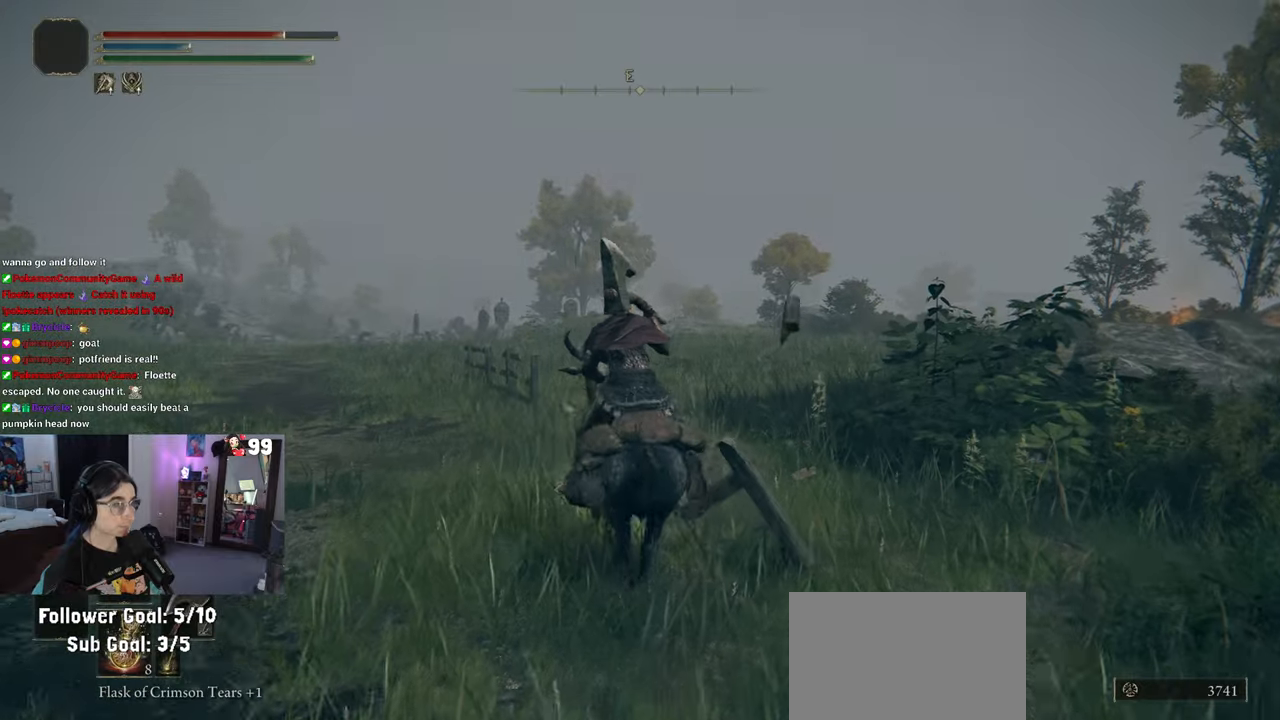
{"buttons": [], "left_stick": "up", "right_stick": "center", "events": [[17, "right_stick", "left"], [167, "right_stick", "center"]]}
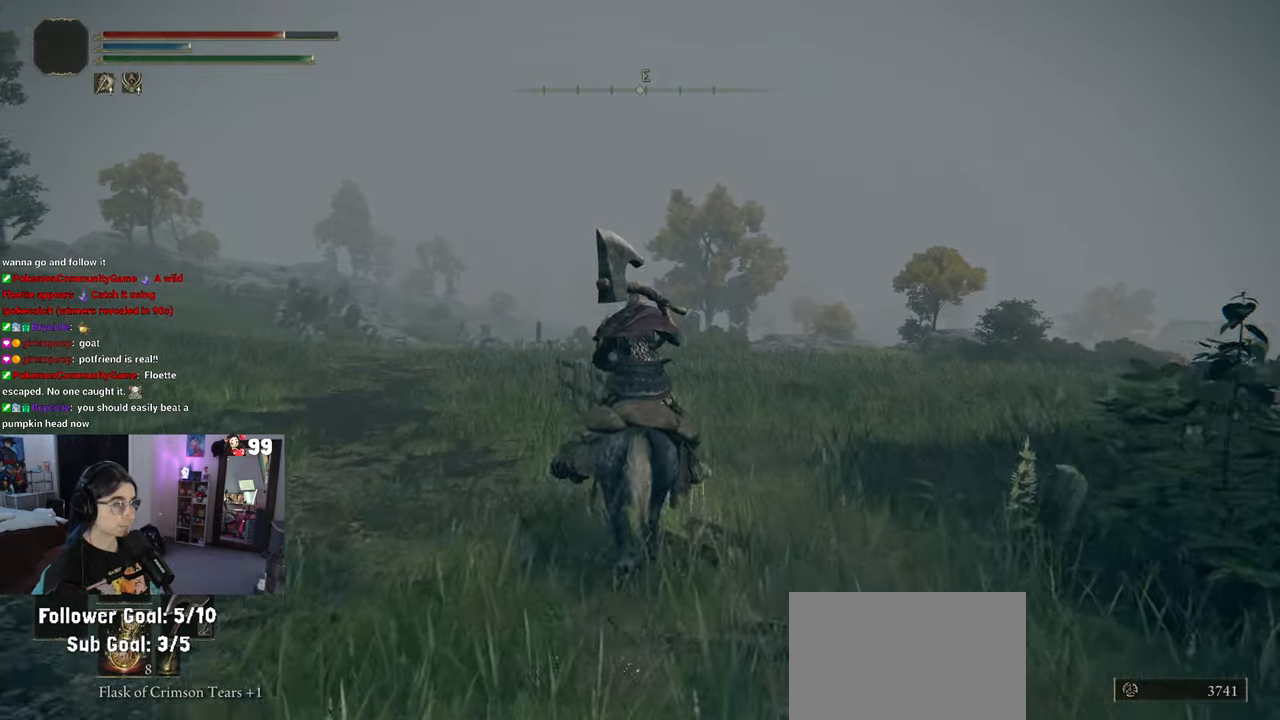
{"buttons": [], "left_stick": "up", "right_stick": "center", "events": [[100, "CIRCLE", "down"], [233, "CIRCLE", "up"]]}
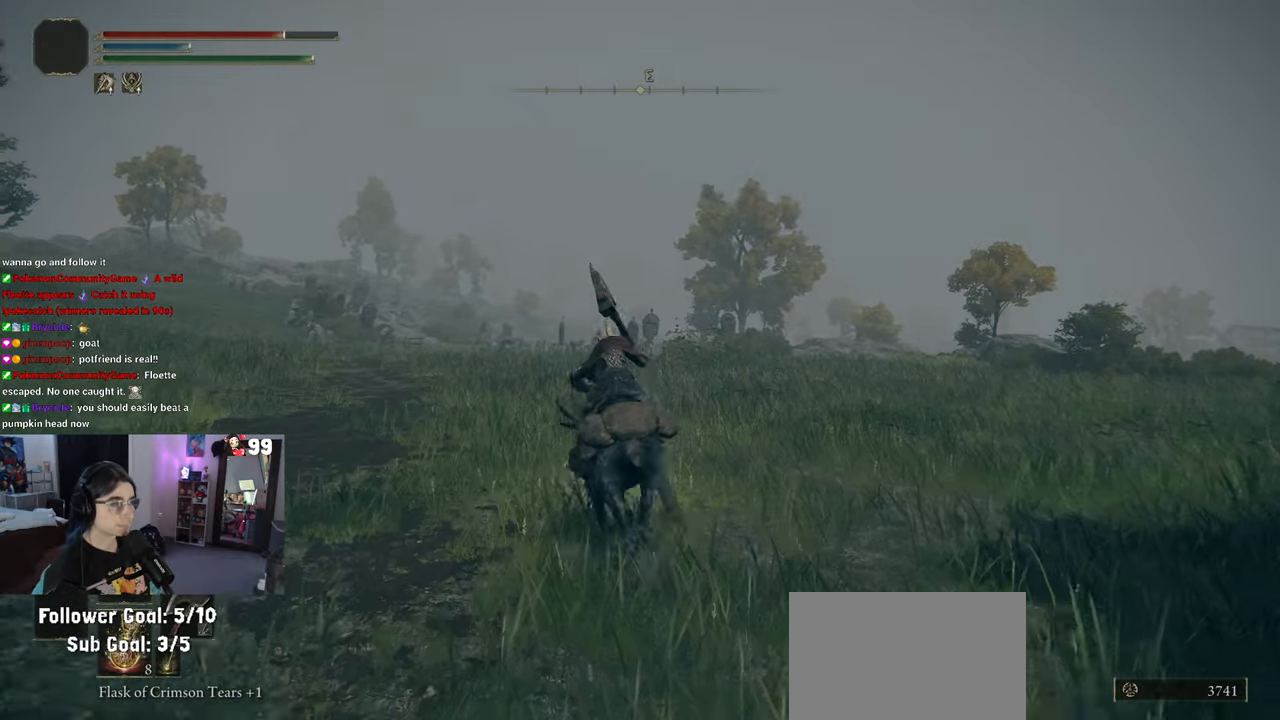
{"buttons": [], "left_stick": "up", "right_stick": "center", "events": [[33, "right_stick", "down-left"], [183, "right_stick", "center"]]}
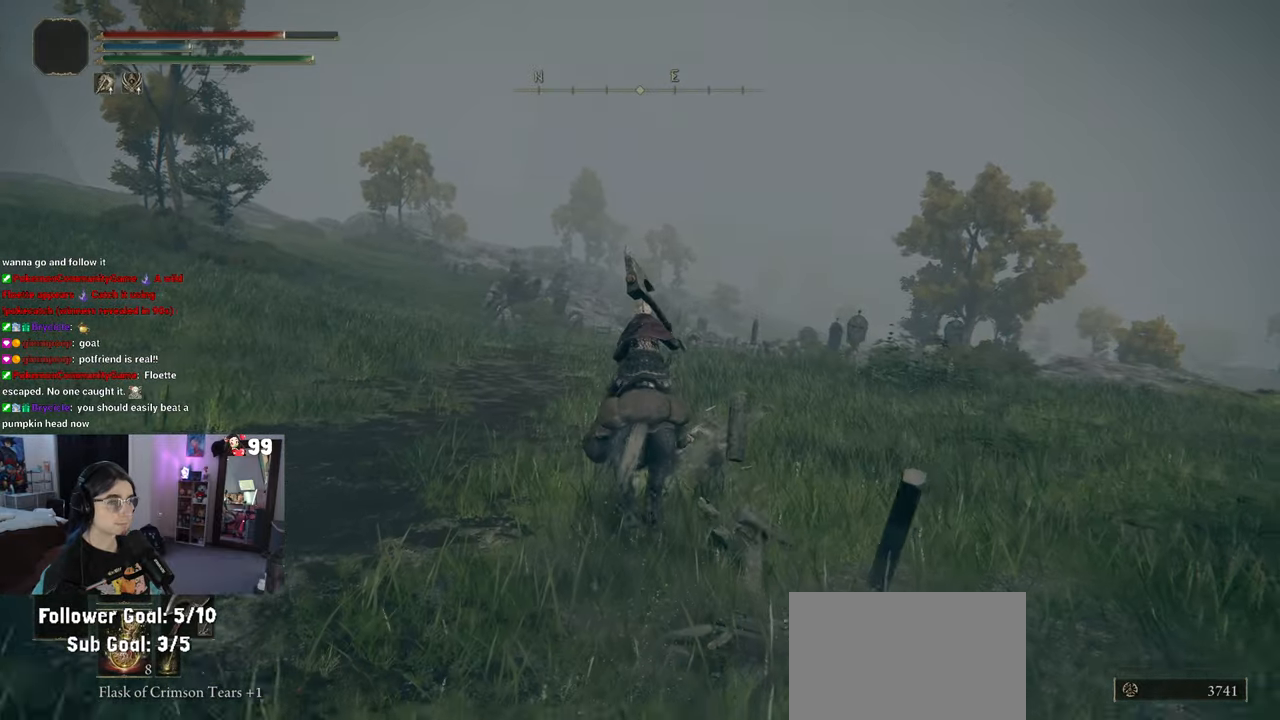
{"buttons": [], "left_stick": "up", "right_stick": "right", "events": [[167, "right_stick", "right"]]}
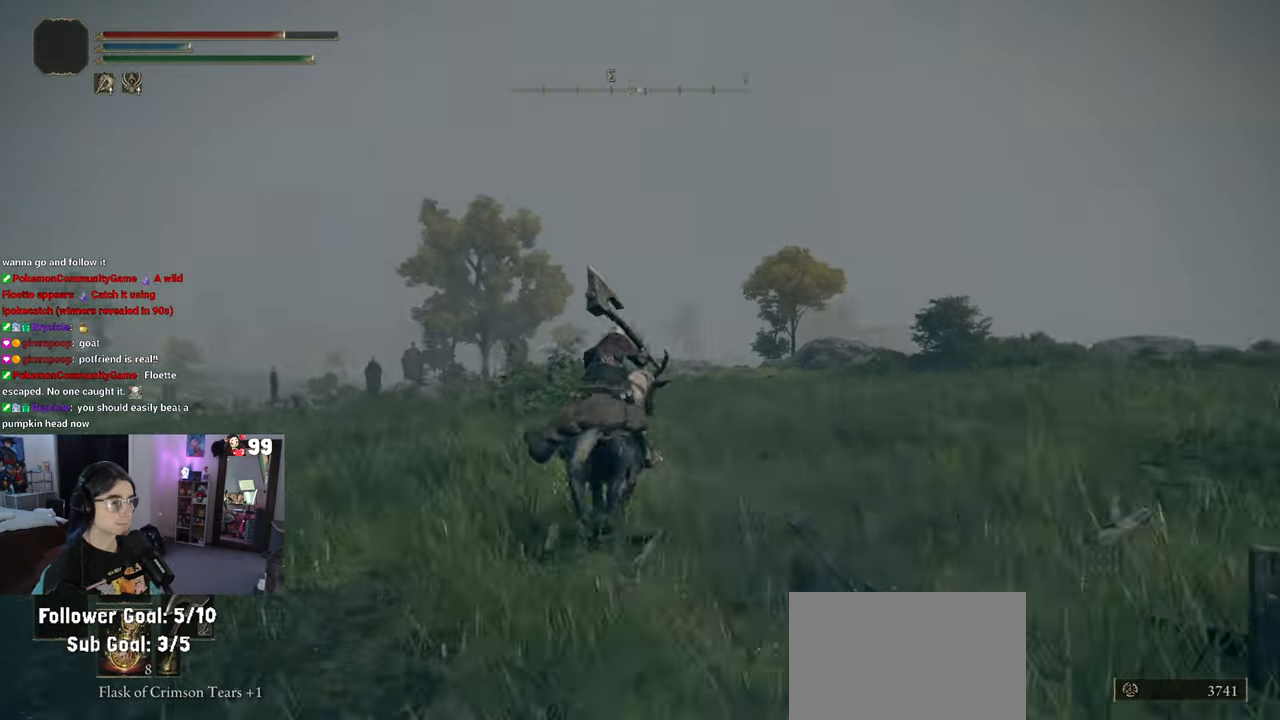
{"buttons": [], "left_stick": "up-left", "right_stick": "right", "events": [[100, "left_stick", "up-left"]]}
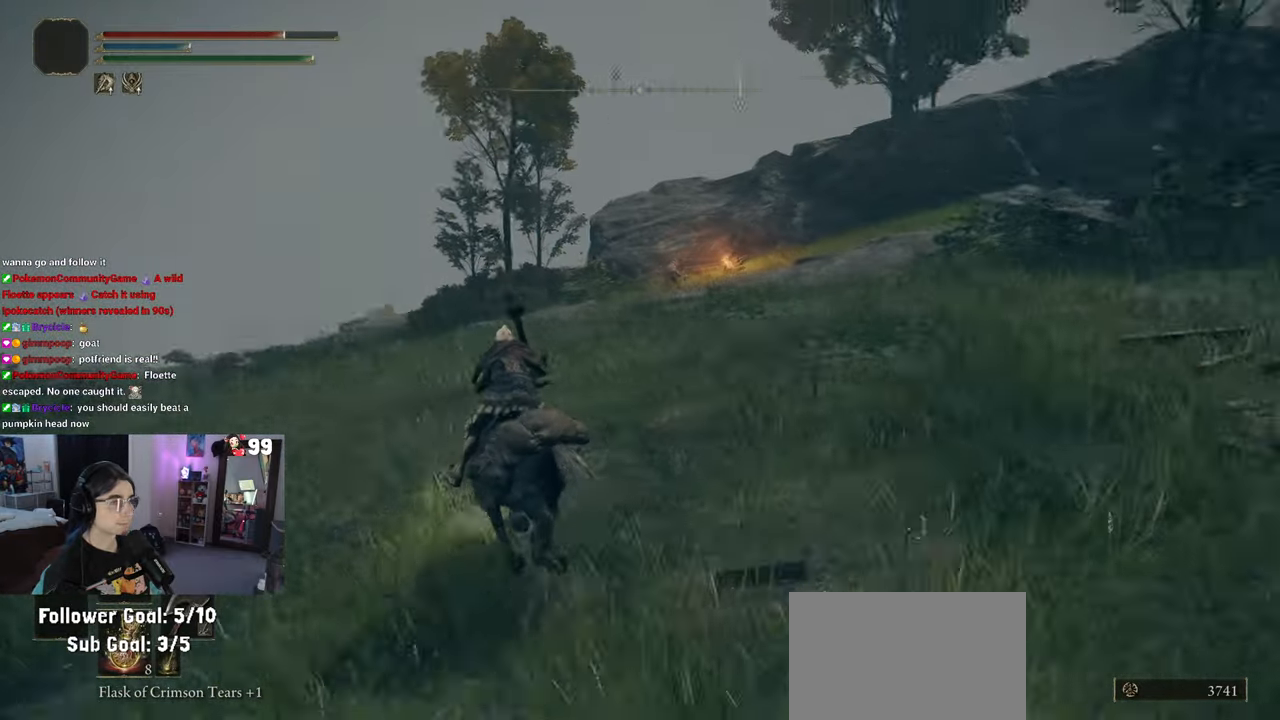
{"buttons": [], "left_stick": "up", "right_stick": "center", "events": [[133, "right_stick", "center"], [367, "left_stick", "up"]]}
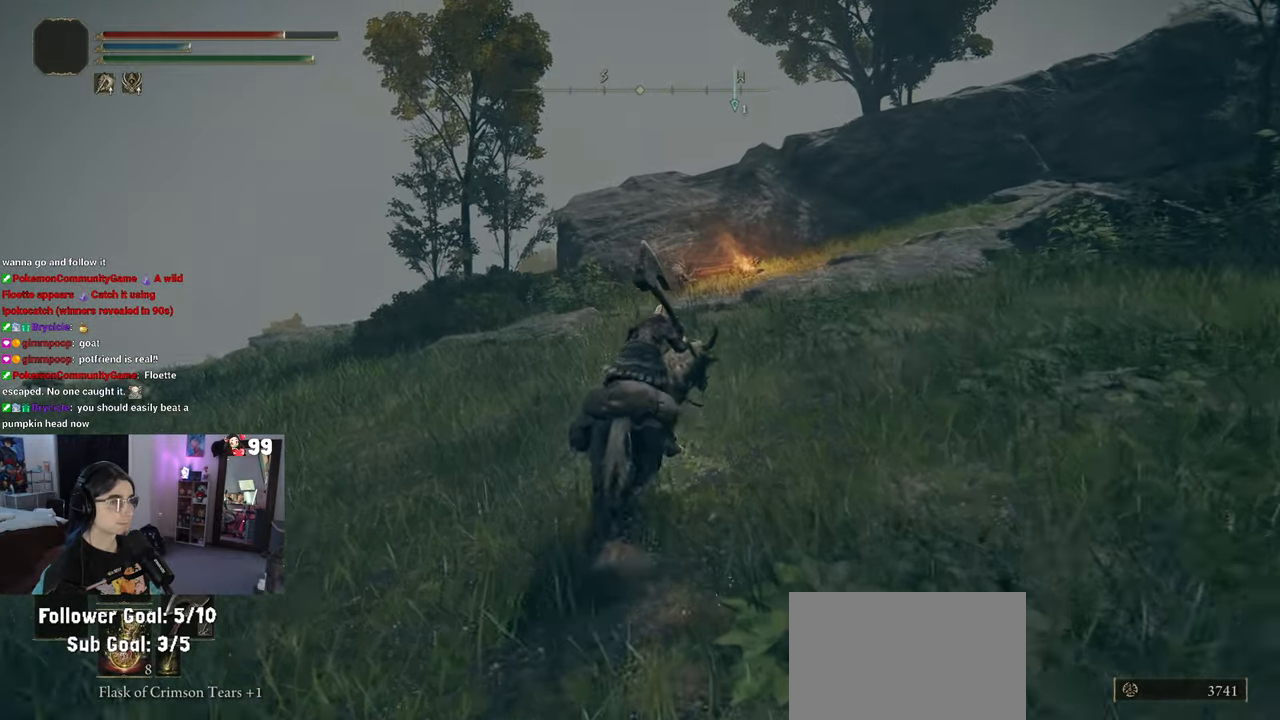
{"buttons": [], "left_stick": "up", "right_stick": "center", "events": [[367, "L3", "down"], [467, "L3", "up"]]}
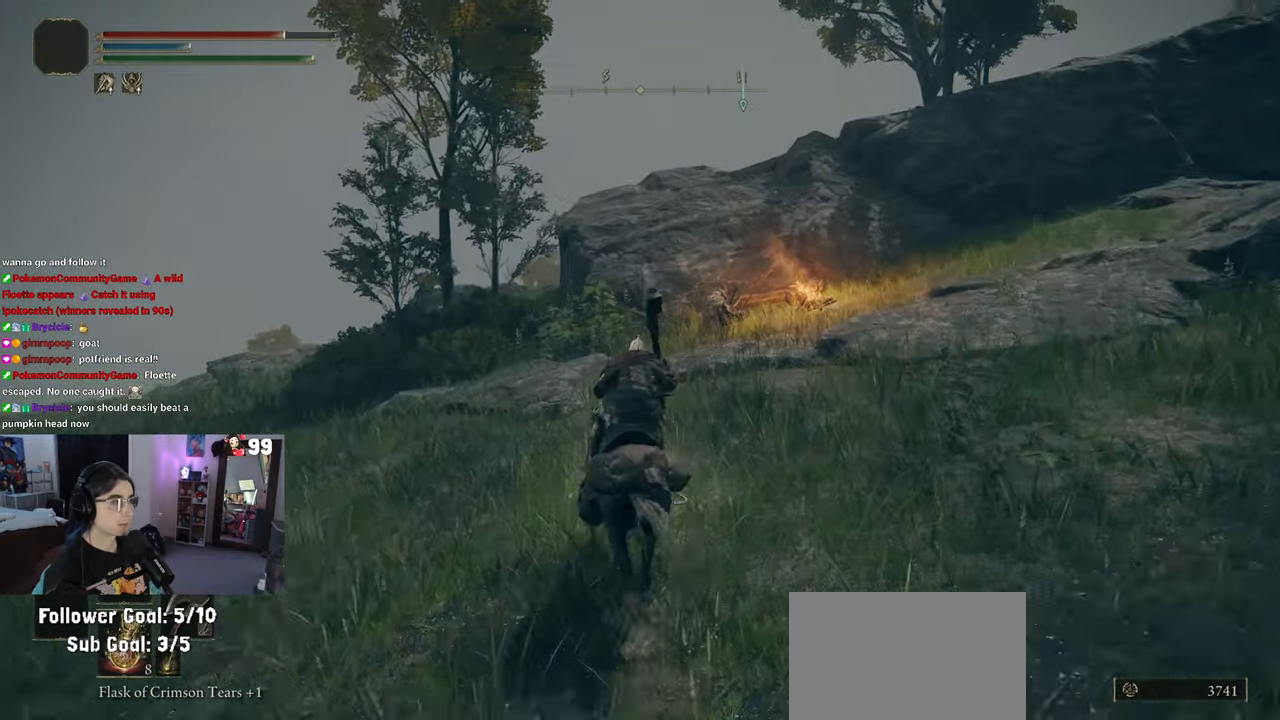
{"buttons": [], "left_stick": "up-right", "right_stick": "center", "events": [[117, "left_stick", "up-right"]]}
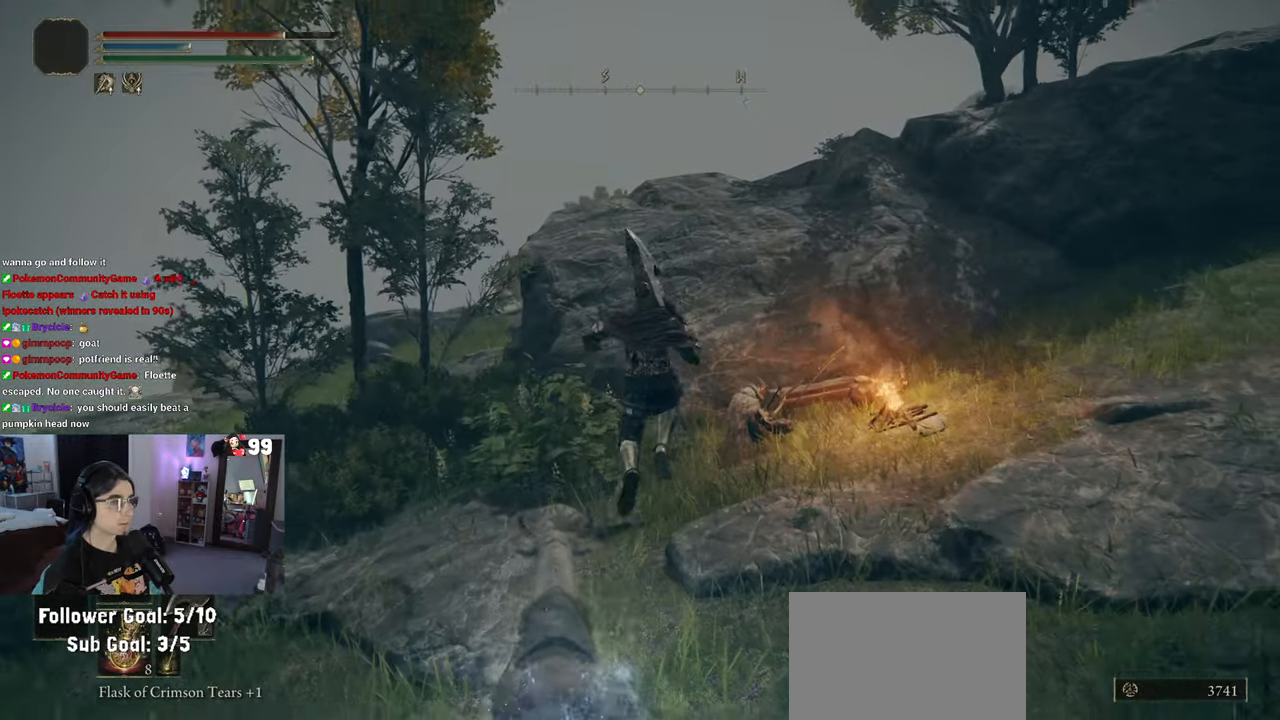
{"buttons": [], "left_stick": "up-right", "right_stick": "center", "events": []}
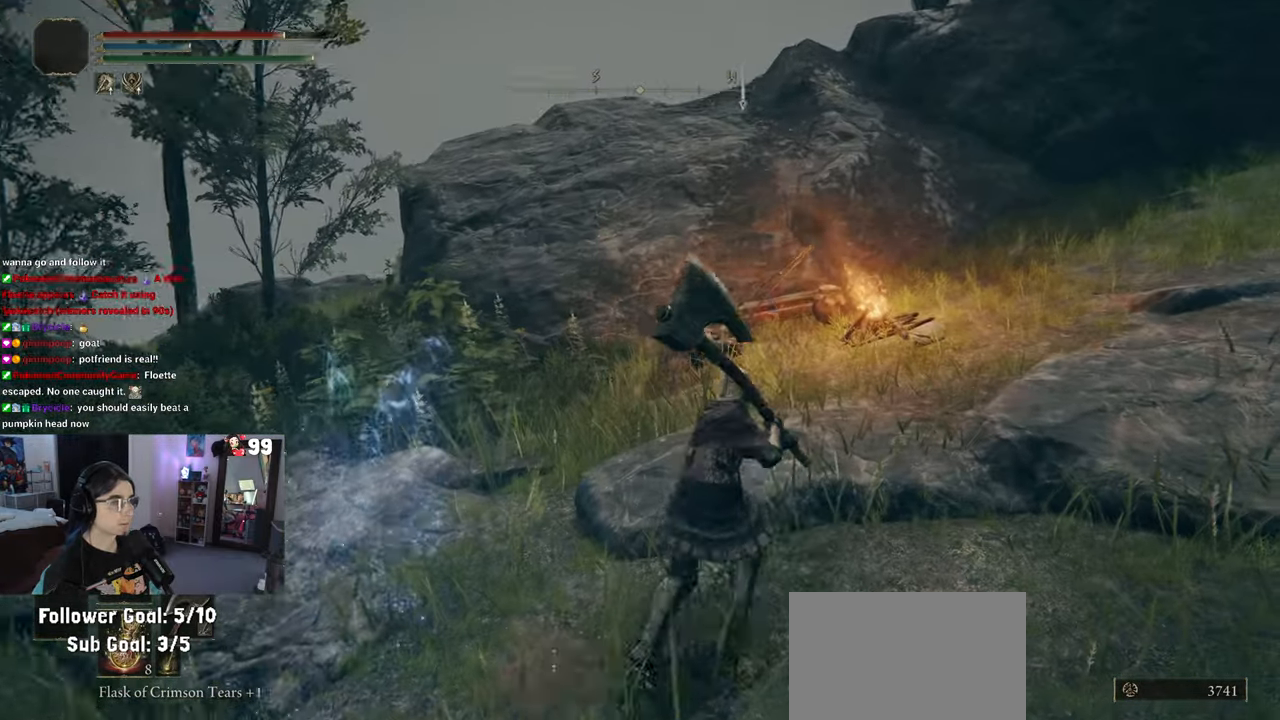
{"buttons": [], "left_stick": "up", "right_stick": "center", "events": [[133, "left_stick", "up"]]}
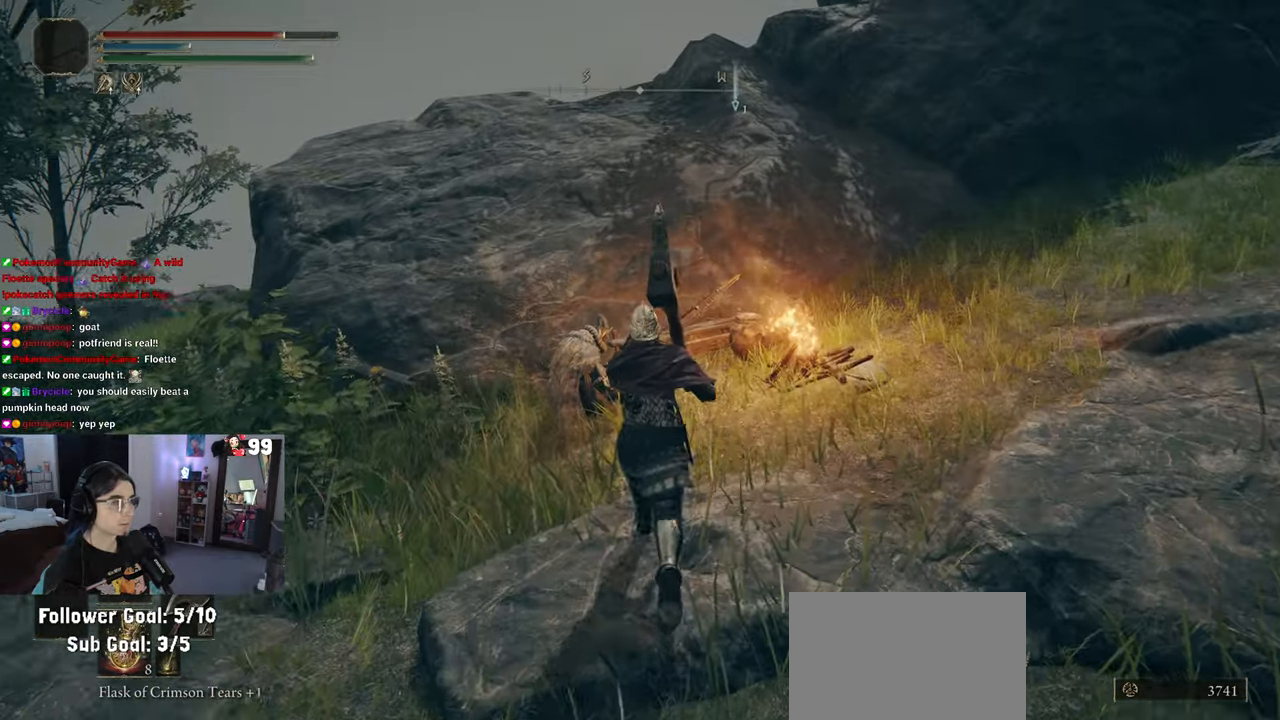
{"buttons": [], "left_stick": "up", "right_stick": "center", "events": []}
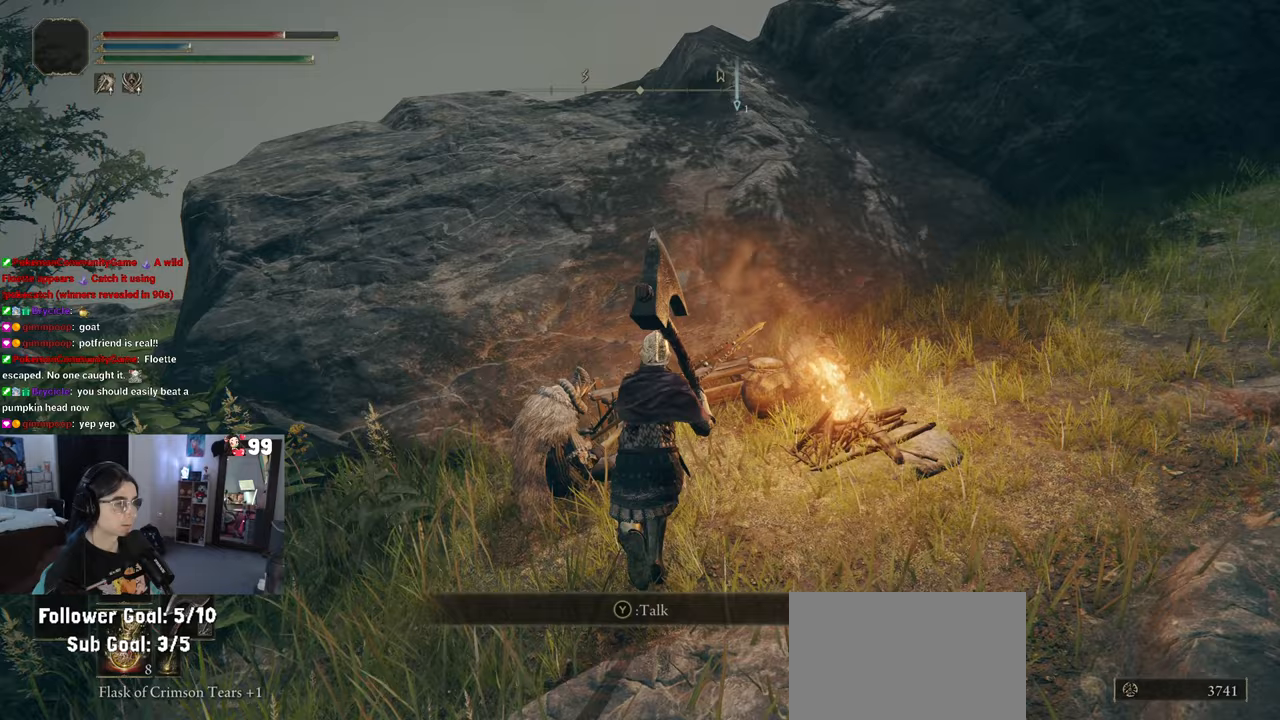
{"buttons": [], "left_stick": "center", "right_stick": "center", "events": [[50, "left_stick", "center"], [83, "TRIANGLE", "down"], [267, "TRIANGLE", "up"]]}
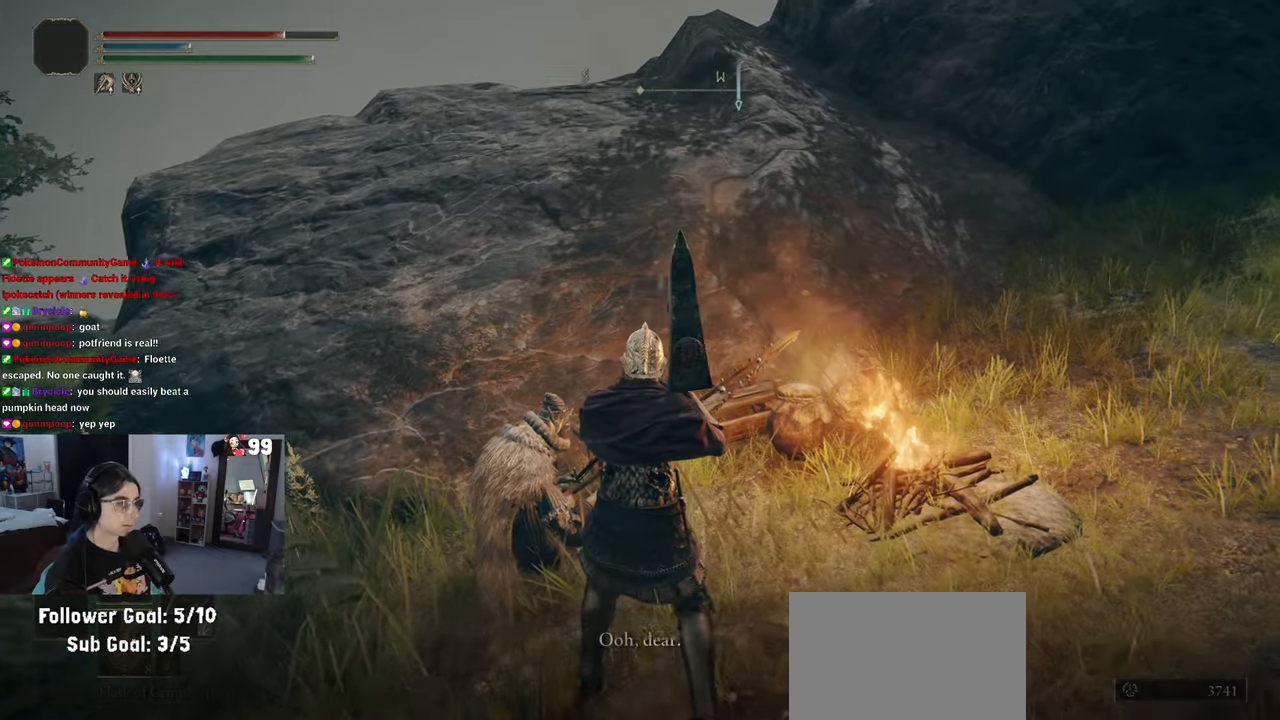
{"buttons": [], "left_stick": "center", "right_stick": "center", "events": []}